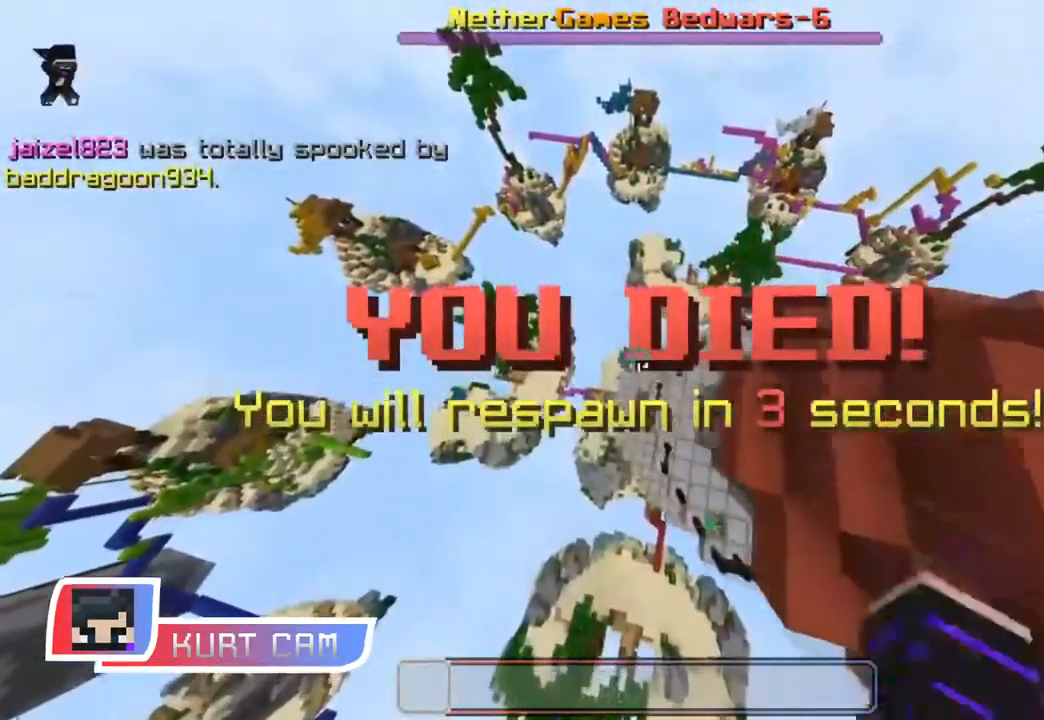
Gameplay with keyboard and mouse; each line is a JSON object with the keys and mouse buttons held at the frame after it. "events" lists presses ("down") and releases ("up") of "a", "d", "s", "shift", "space", "w", "mouse_left" and "mouse_right" between this image and that frame as [ms after this image, input, new state], when the widget could be followed in between. "mouse_left", "mouse_right" = the "left", "right" buttons of the "mouse" list. No other keys are recorded. Fast repeated clicks can show as one long hold. Mouse movement is not recorded.
{"keys": ["a", "w"], "mouse": [], "events": [[17, "mouse_left", "up"], [133, "mouse_left", "down"], [200, "mouse_left", "up"]]}
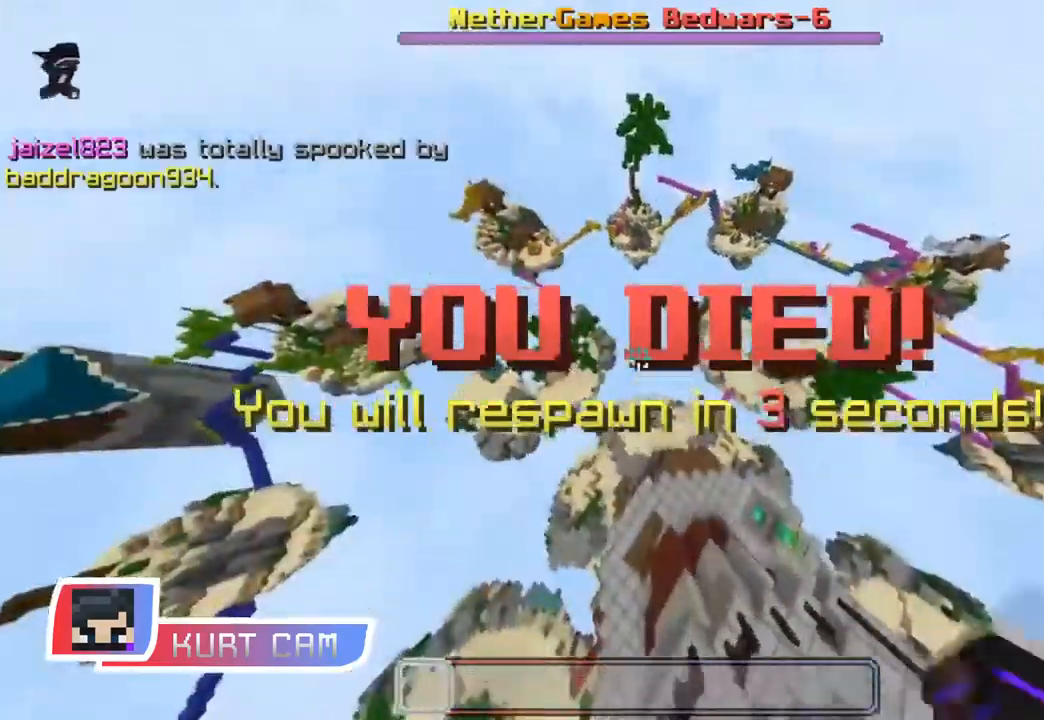
{"keys": ["a", "space", "w"], "mouse": [], "events": [[300, "space", "down"], [350, "space", "up"], [433, "space", "down"]]}
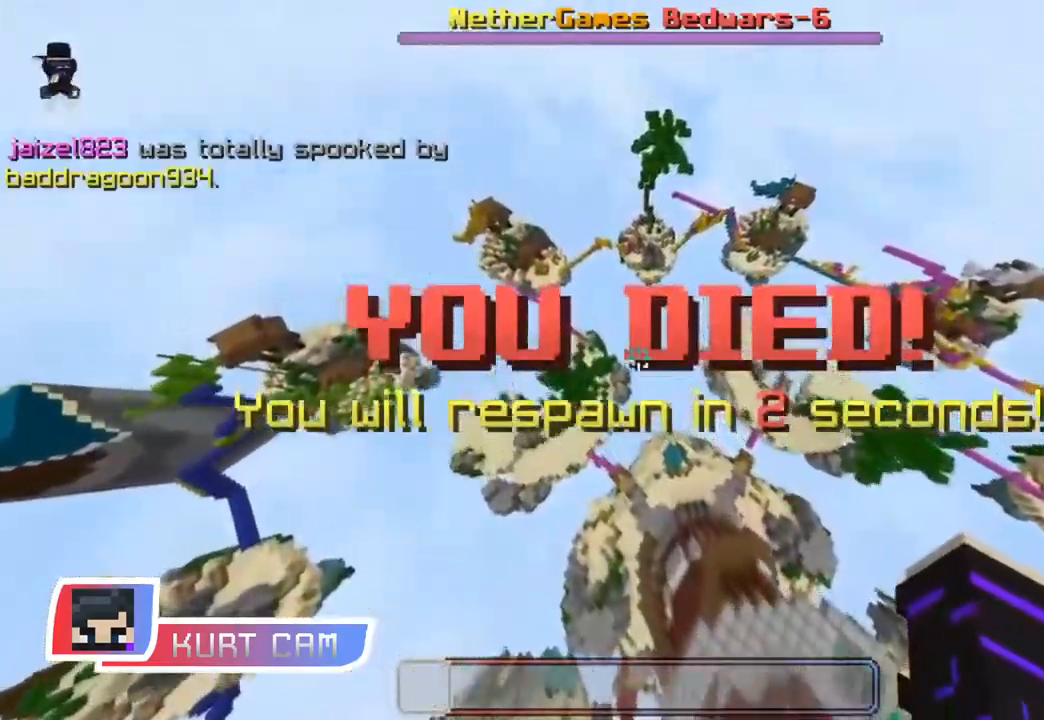
{"keys": ["space", "w"], "mouse": [], "events": [[34, "space", "up"], [150, "a", "up"], [334, "space", "down"], [417, "space", "up"], [501, "space", "down"]]}
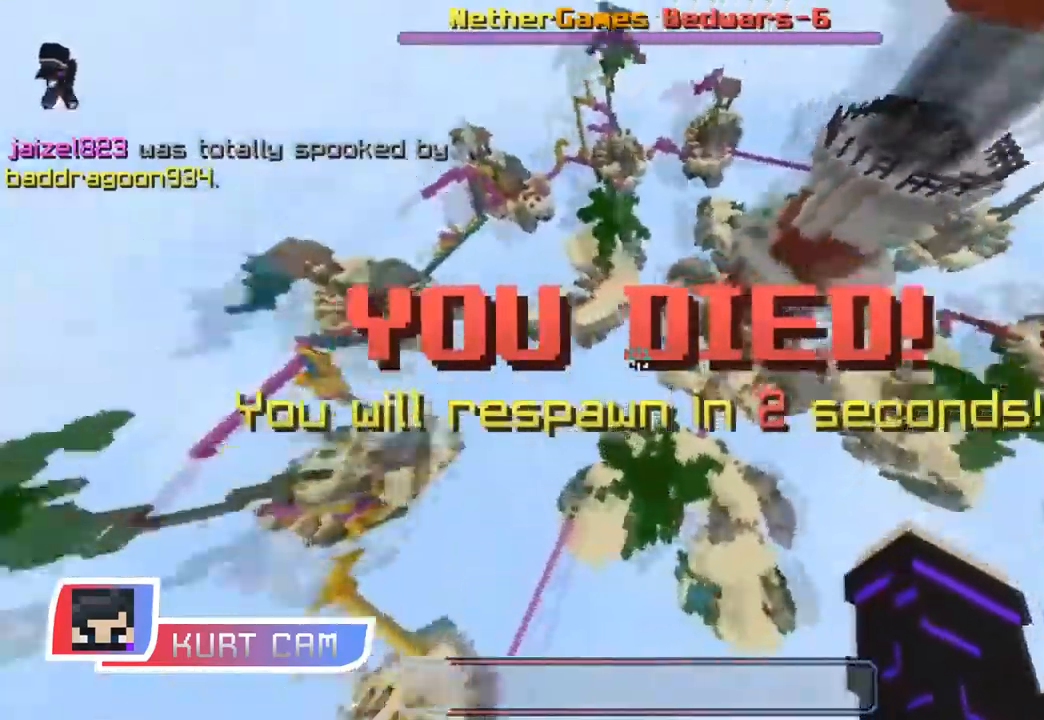
{"keys": ["w"], "mouse": [], "events": [[83, "space", "up"]]}
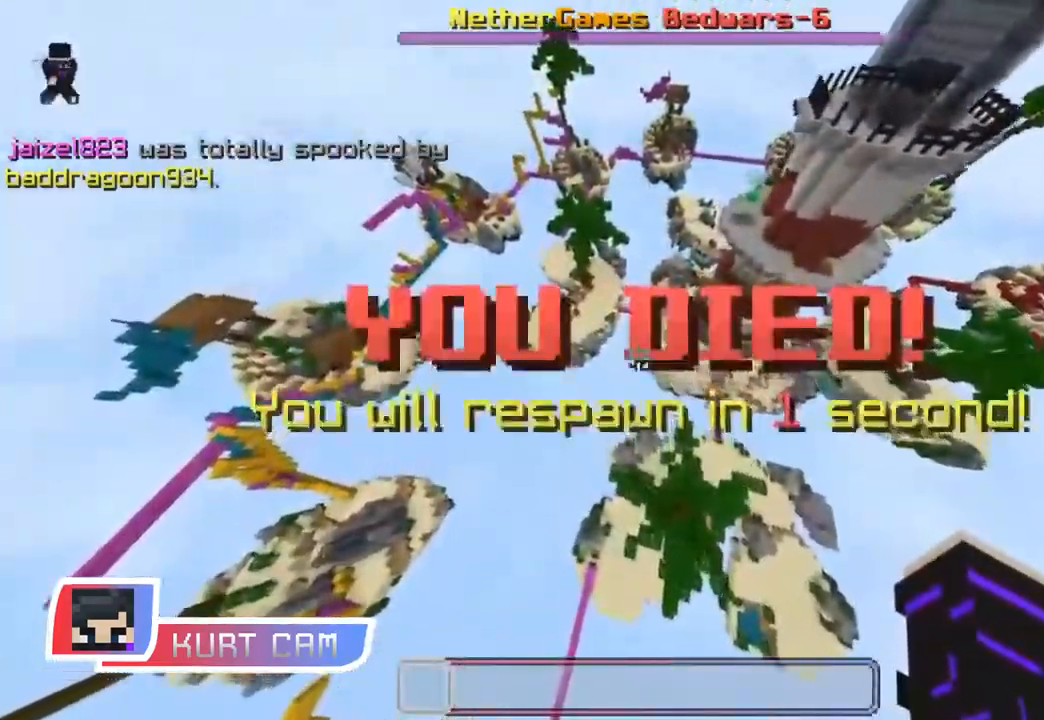
{"keys": [], "mouse": [], "events": [[484, "w", "up"]]}
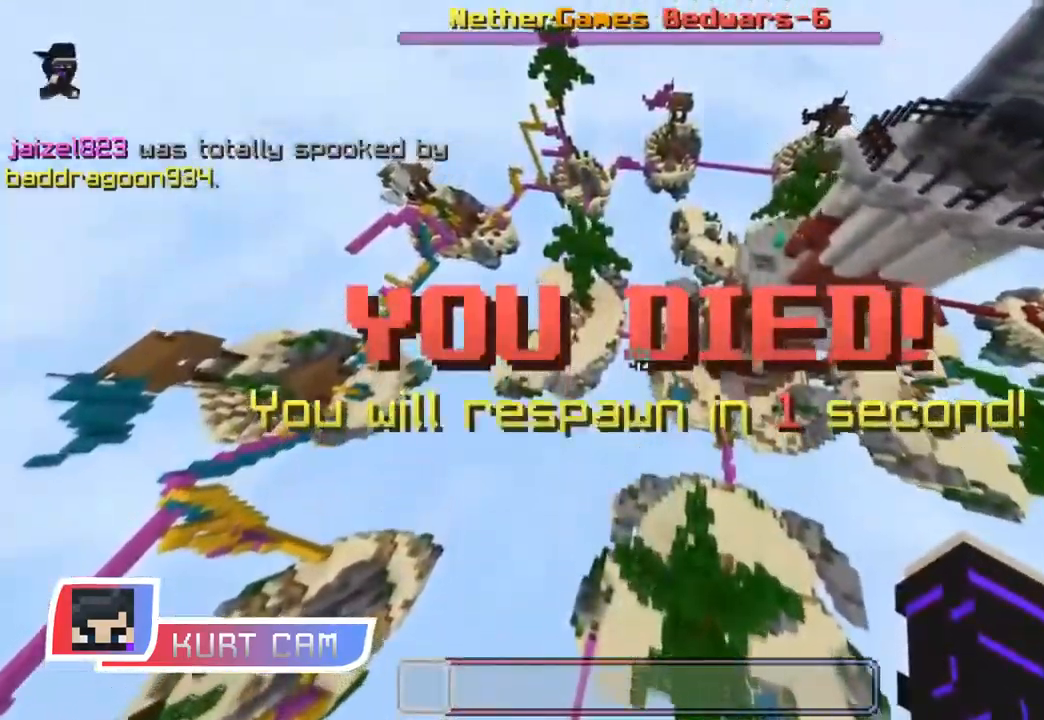
{"keys": ["w"], "mouse": []}
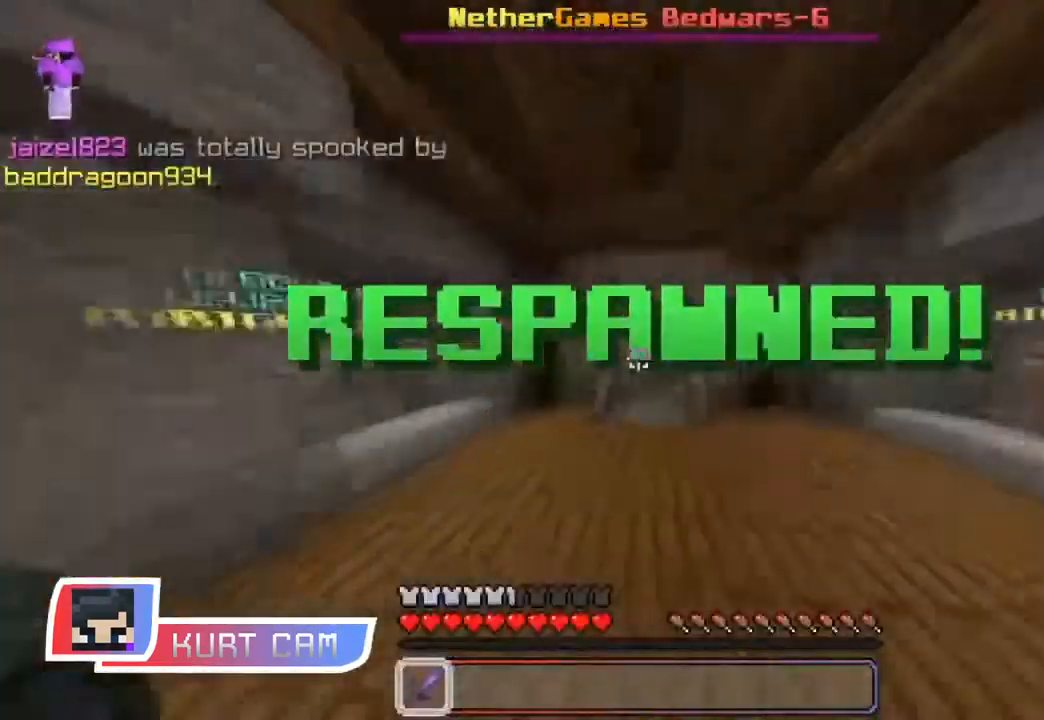
{"keys": ["w"], "mouse": [], "events": []}
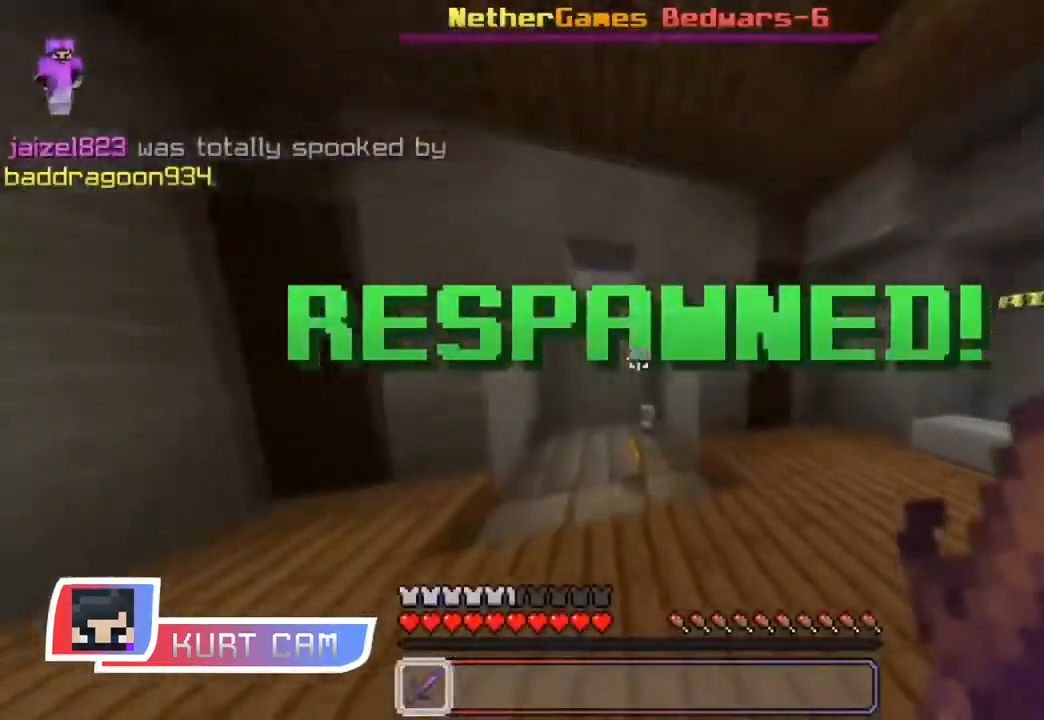
{"keys": ["w"], "mouse": [], "events": []}
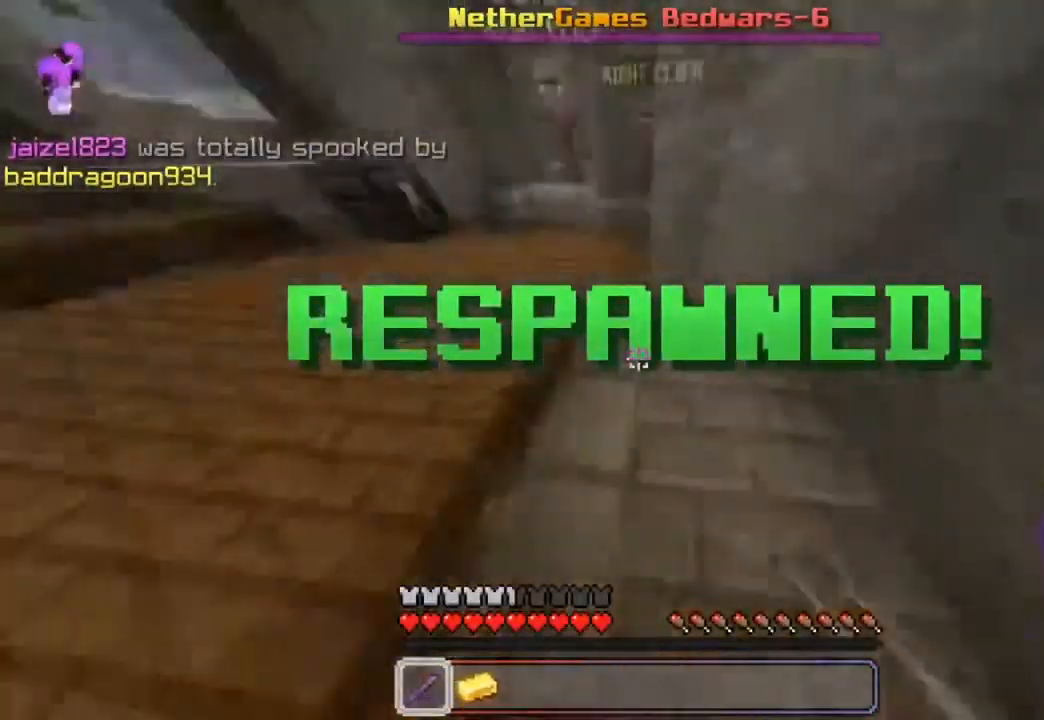
{"keys": ["space", "w"], "mouse": ["left"], "events": [[134, "space", "down"], [401, "mouse_left", "down"]]}
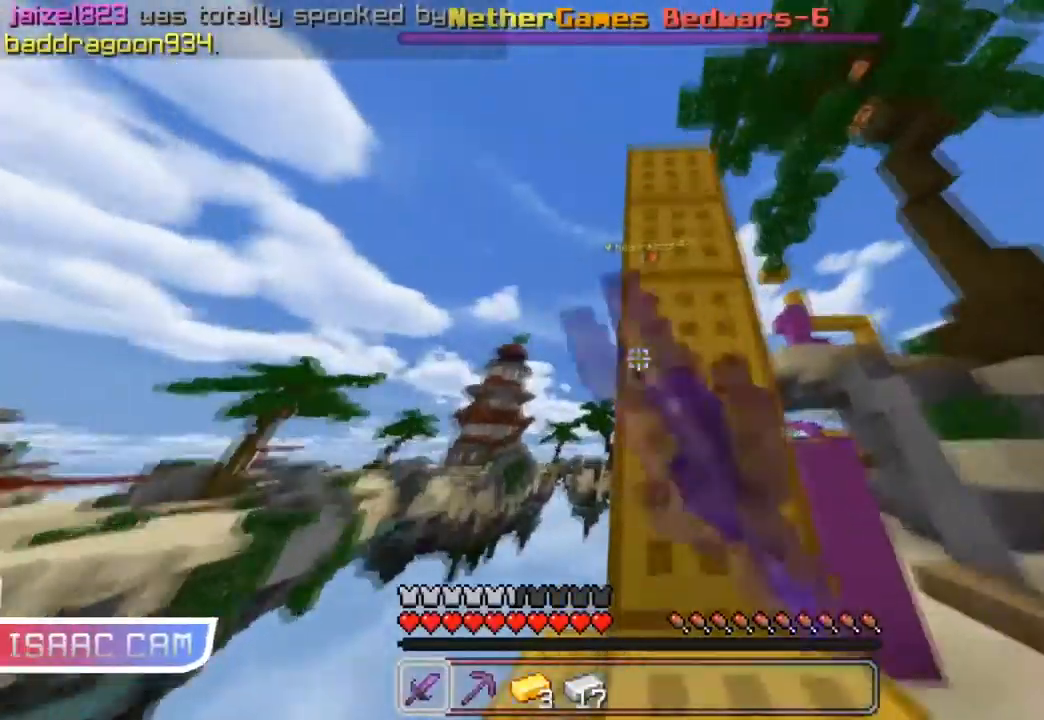
{"keys": [], "mouse": ["left"], "events": [[267, "space", "up"], [333, "w", "up"]]}
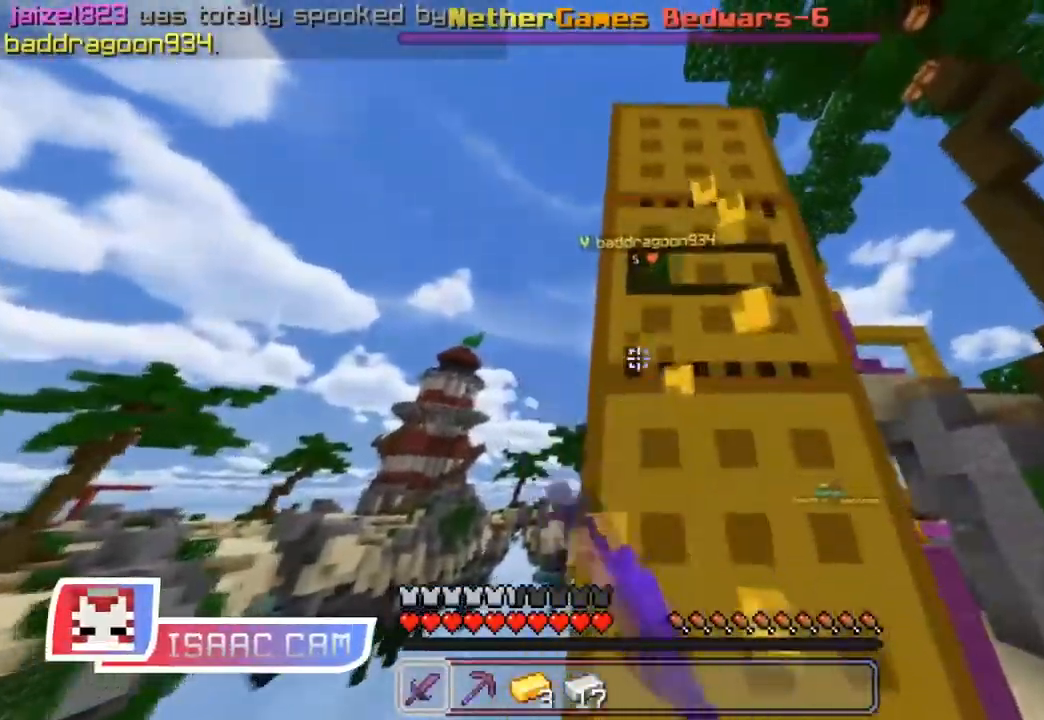
{"keys": [], "mouse": ["left"], "events": []}
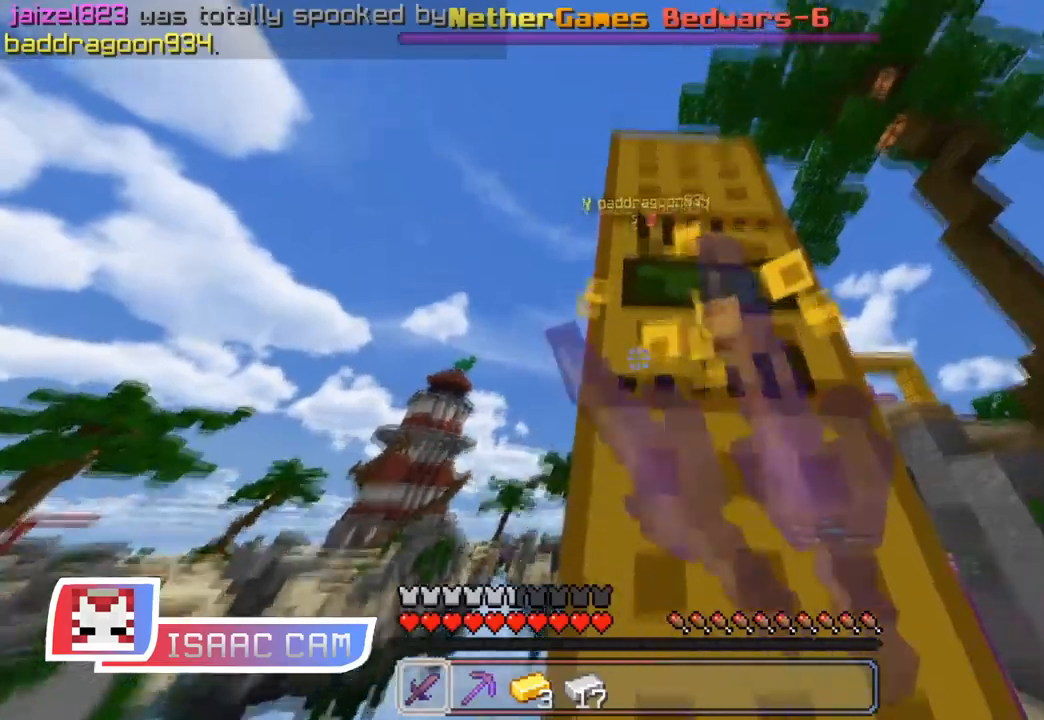
{"keys": [], "mouse": ["left"], "events": [[67, "w", "down"], [150, "w", "up"]]}
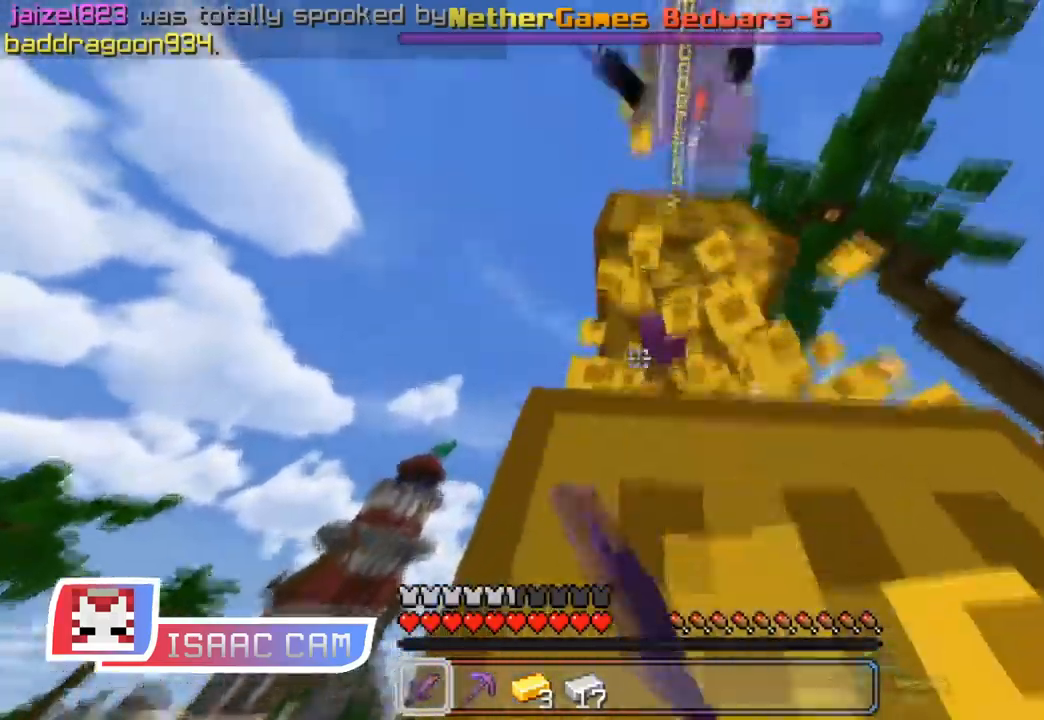
{"keys": ["w"], "mouse": ["left"], "events": [[101, "mouse_left", "up"], [217, "mouse_left", "down"], [468, "w", "down"]]}
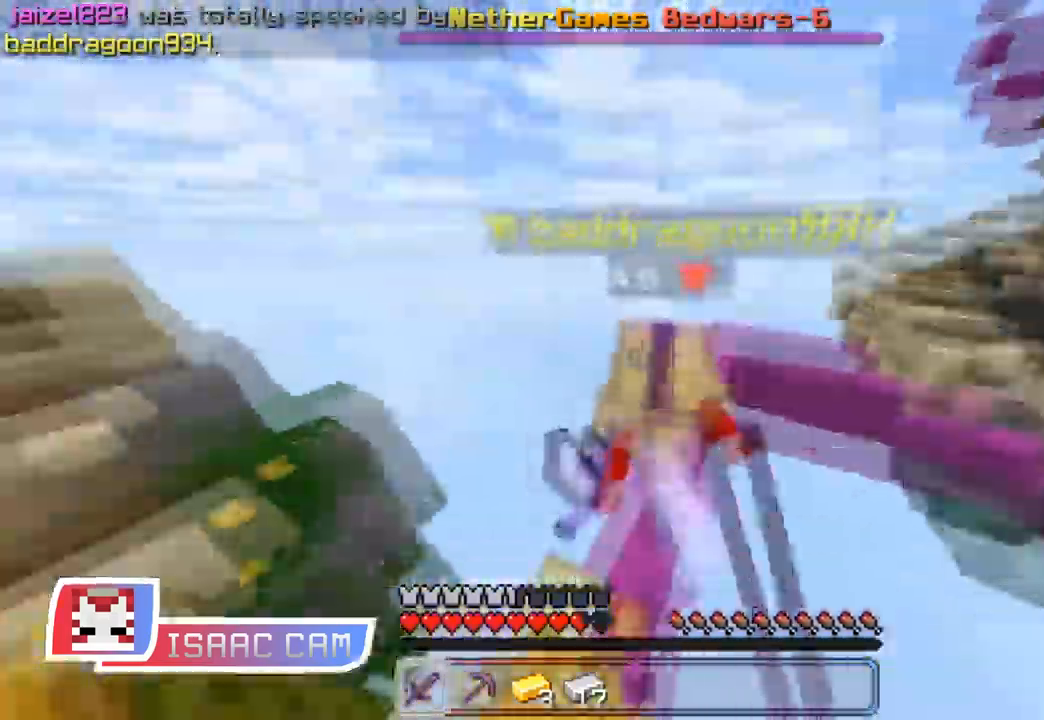
{"keys": ["w"], "mouse": ["left"], "events": [[200, "a", "down"], [400, "a", "up"]]}
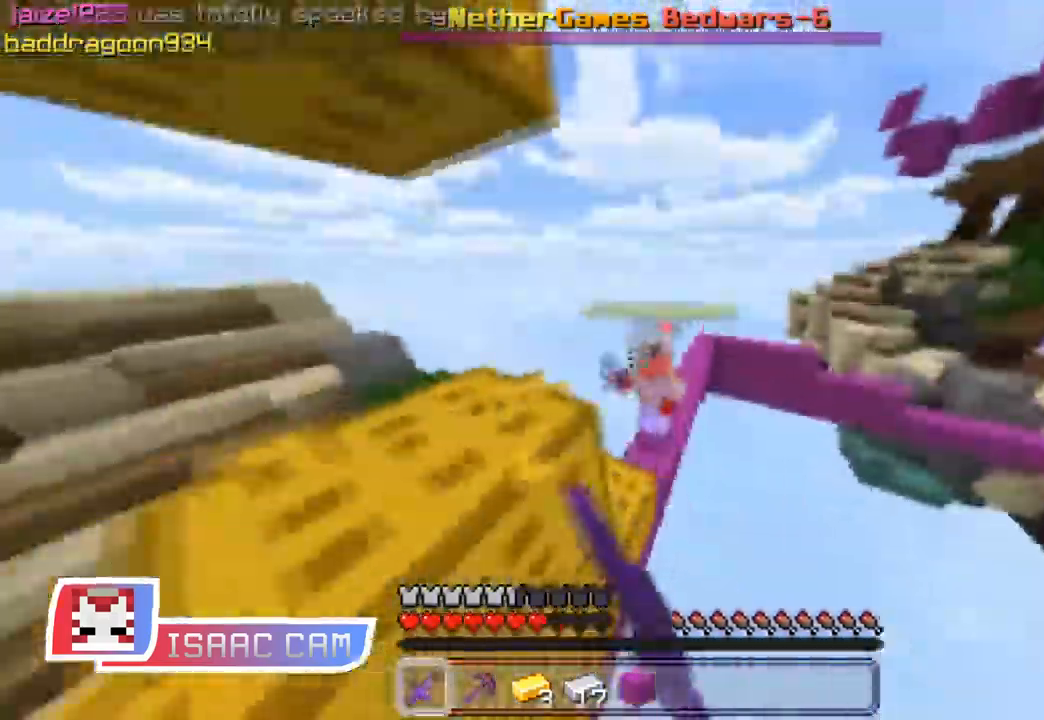
{"keys": ["a", "w"], "mouse": [], "events": [[217, "a", "down"], [251, "mouse_left", "up"], [251, "space", "down"], [301, "mouse_left", "down"], [351, "mouse_left", "up"], [451, "space", "up"]]}
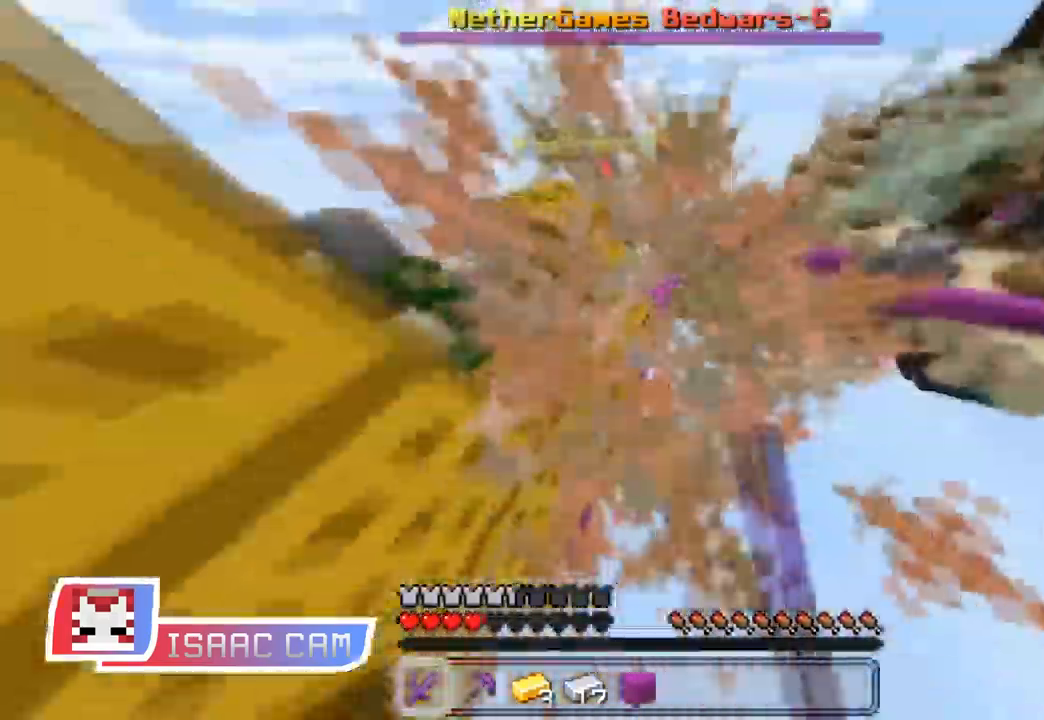
{"keys": ["space", "w"], "mouse": ["left"], "events": [[67, "mouse_left", "down"], [200, "space", "down"], [400, "a", "up"]]}
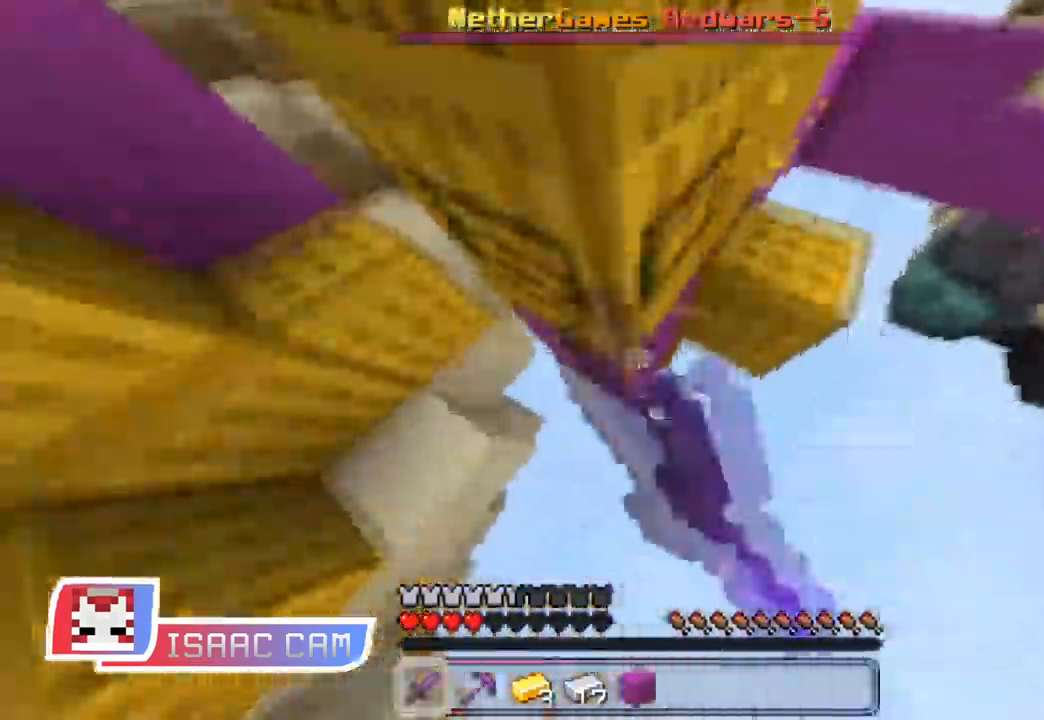
{"keys": ["space", "w"], "mouse": [], "events": [[184, "mouse_left", "up"]]}
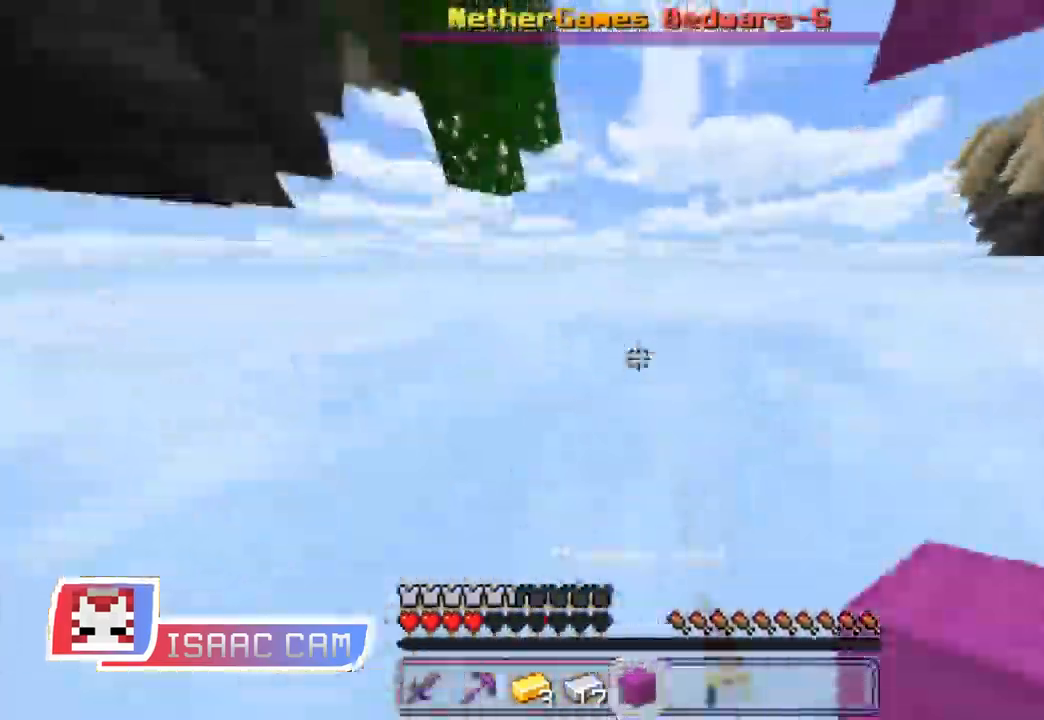
{"keys": ["w"], "mouse": [], "events": [[167, "space", "up"]]}
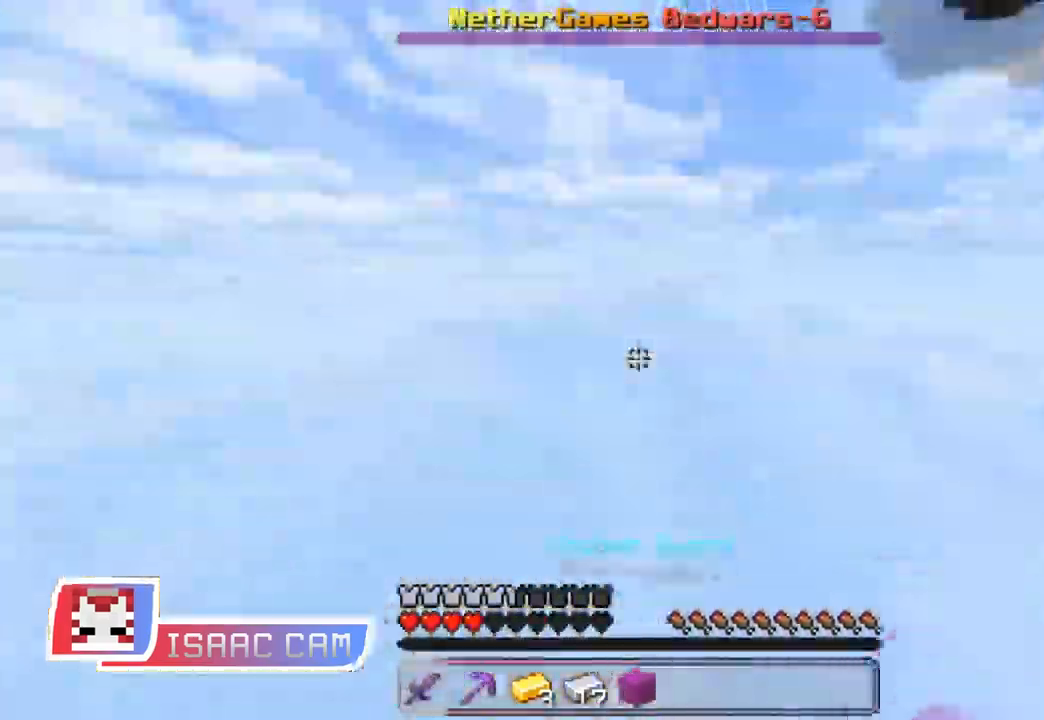
{"keys": [], "mouse": [], "events": [[334, "w", "up"]]}
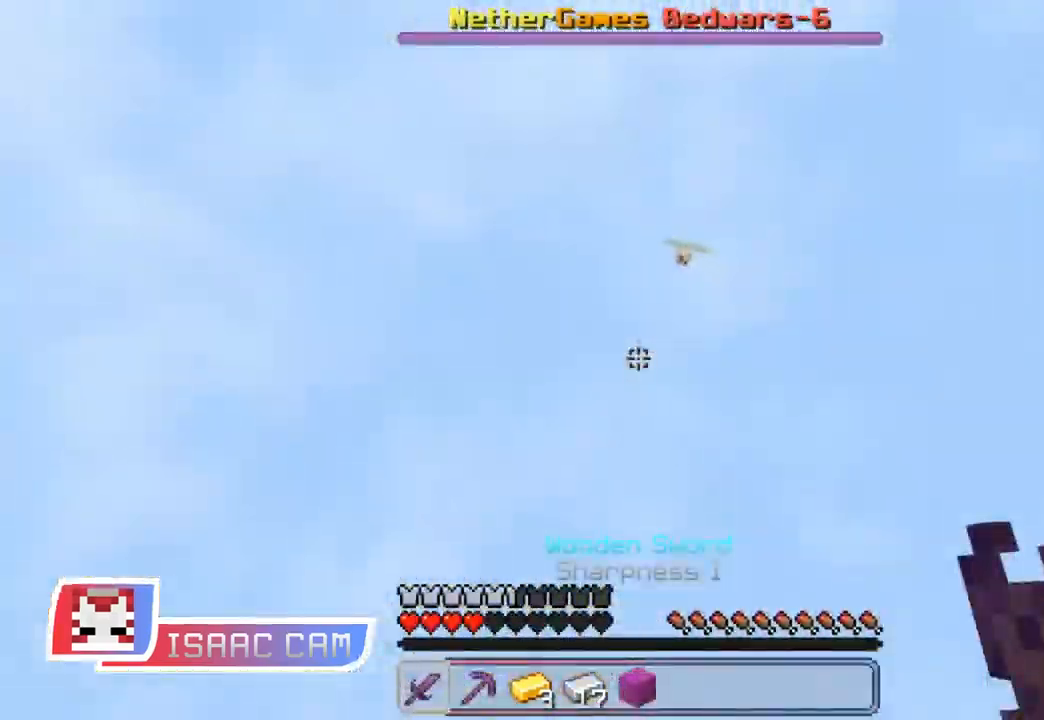
{"keys": [], "mouse": [], "events": []}
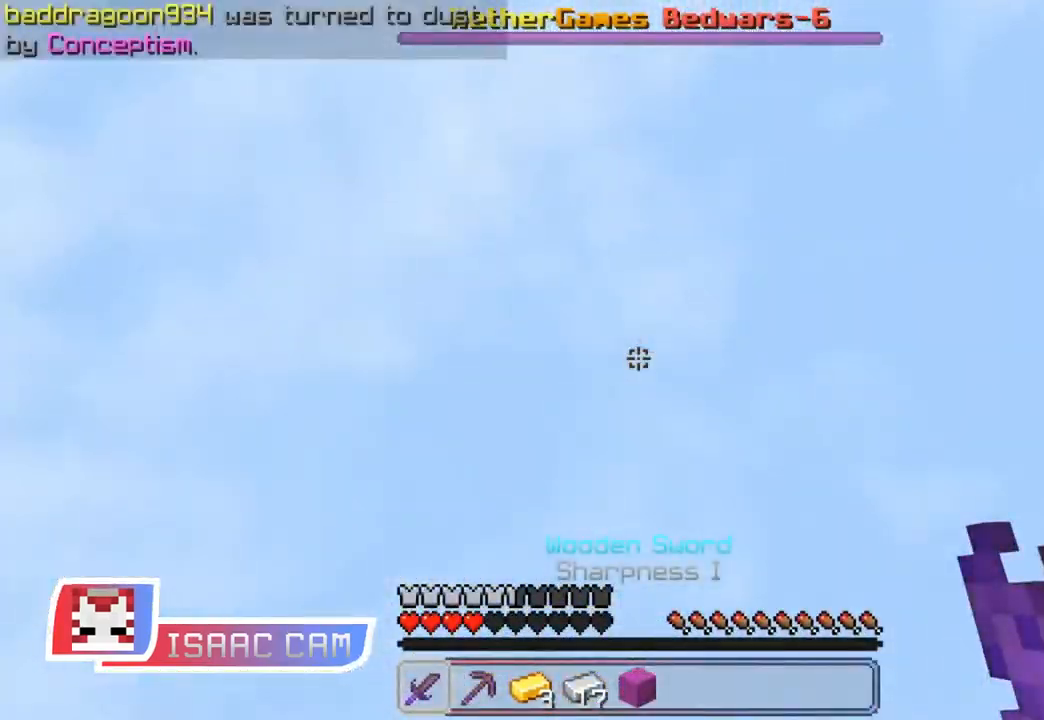
{"keys": [], "mouse": [], "events": []}
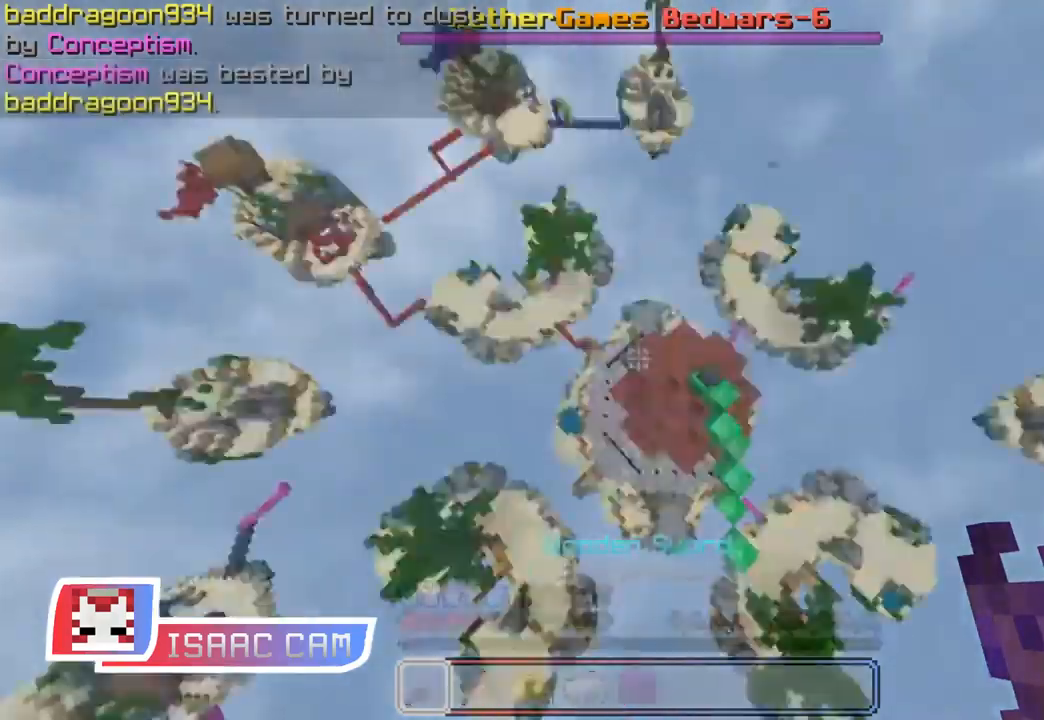
{"keys": ["w"], "mouse": [], "events": [[134, "w", "down"]]}
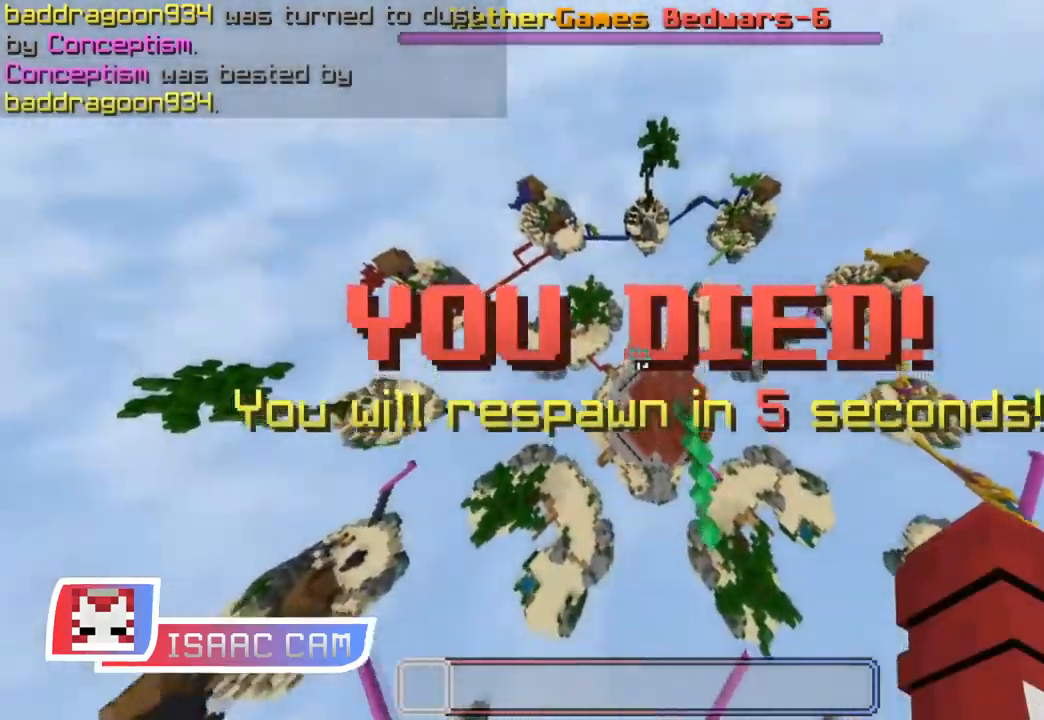
{"keys": [], "mouse": [], "events": [[233, "w", "up"], [383, "space", "down"], [484, "space", "up"]]}
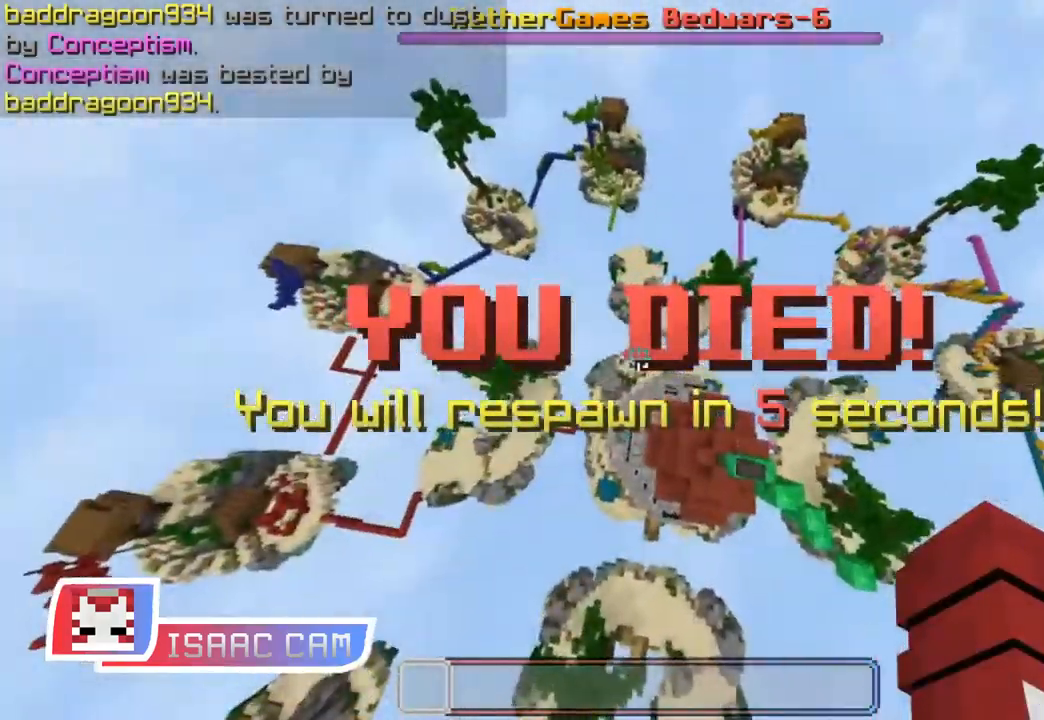
{"keys": ["w"], "mouse": [], "events": [[34, "space", "down"], [200, "w", "down"], [217, "space", "up"]]}
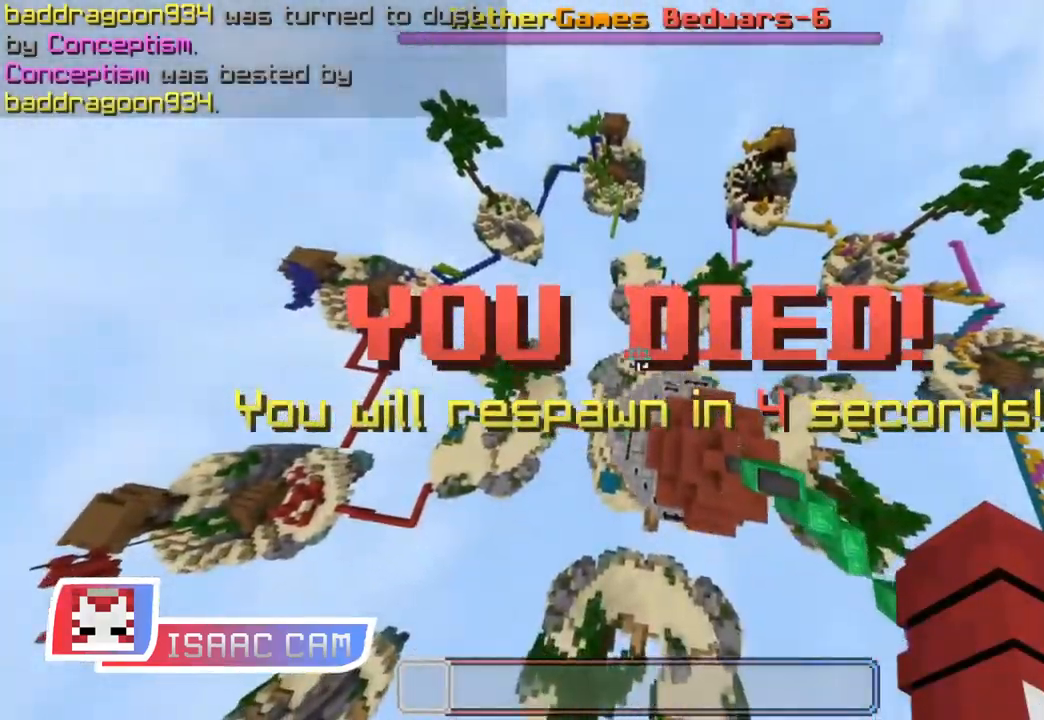
{"keys": ["d", "w"], "mouse": [], "events": [[467, "d", "down"]]}
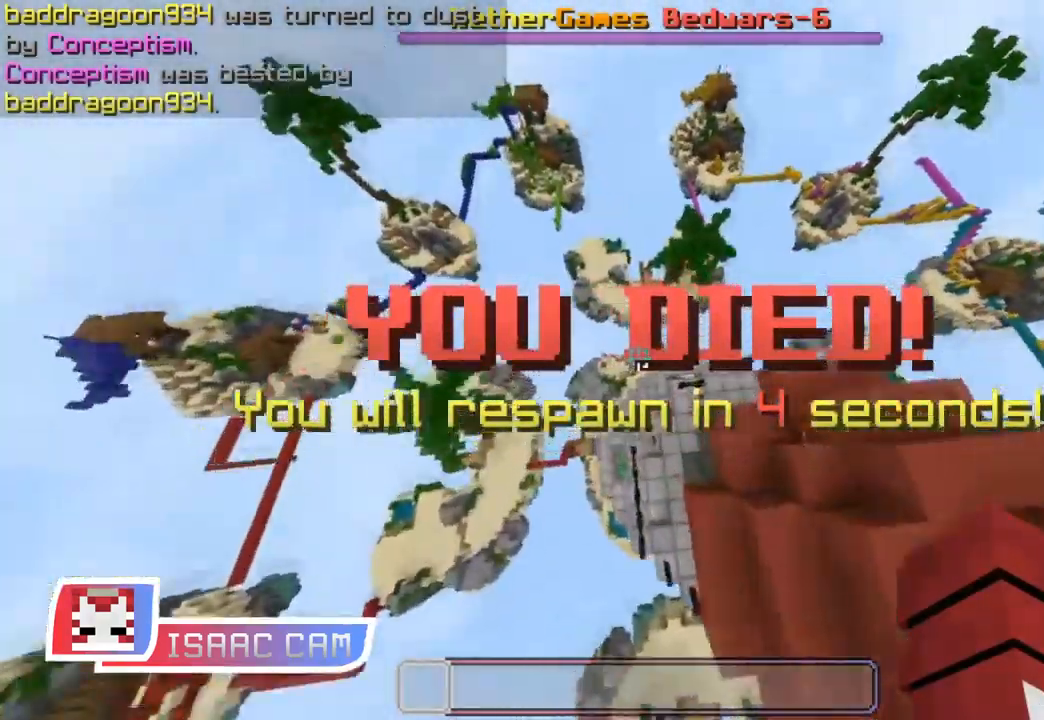
{"keys": ["d", "space", "w"], "mouse": [], "events": [[200, "space", "down"]]}